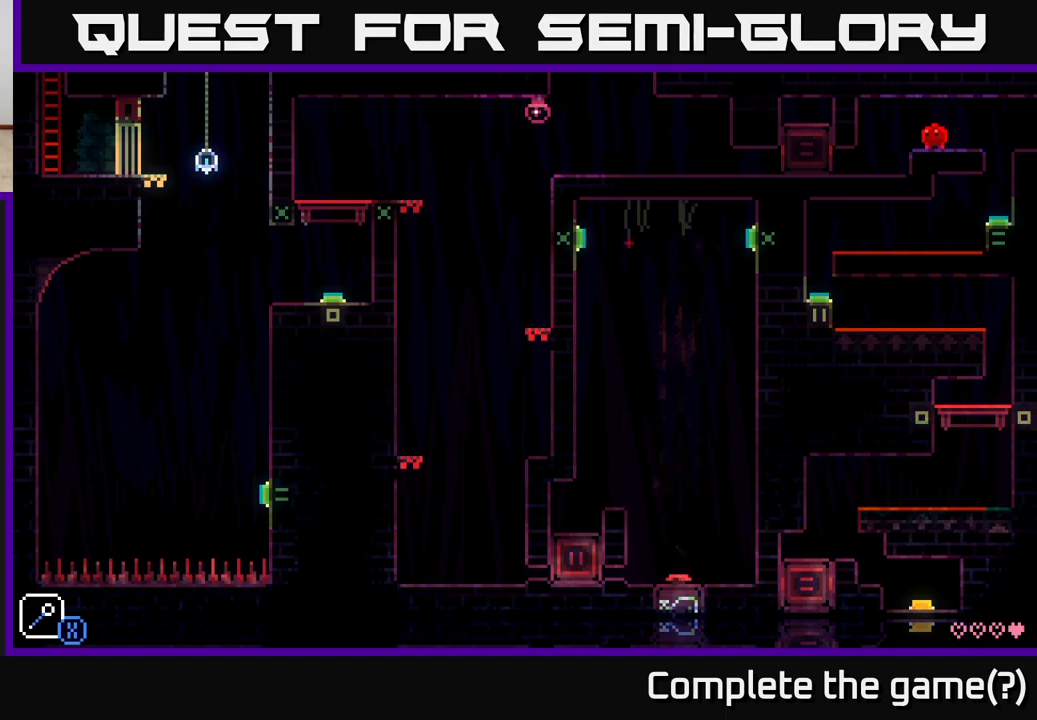
Gameplay with a controller (Xbox layout); each line is a JSON object with the inputs held at the frame after it. "events" lists button and stick changes between this image and that frame as [ms after this image, input, new state], when the widget could be followed in between.
{"buttons": [], "left_stick": "center", "right_stick": "center", "events": [[67, "left_stick", "right"], [233, "left_stick", "center"]]}
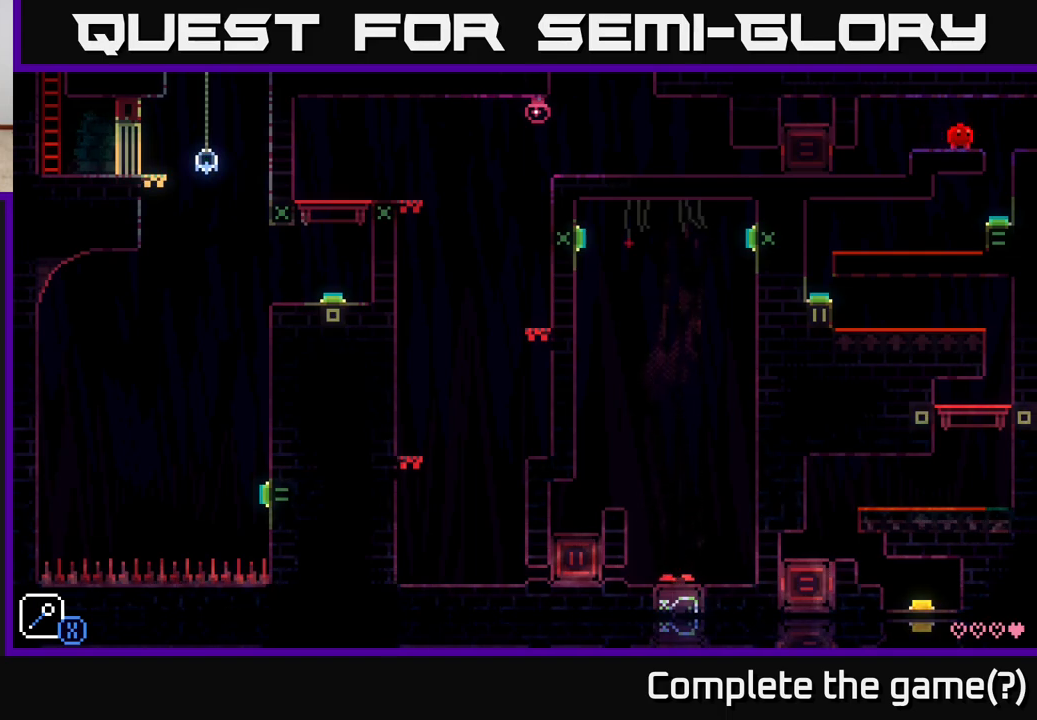
{"buttons": [], "left_stick": "center", "right_stick": "center", "events": [[333, "R1", "down"], [433, "R1", "up"]]}
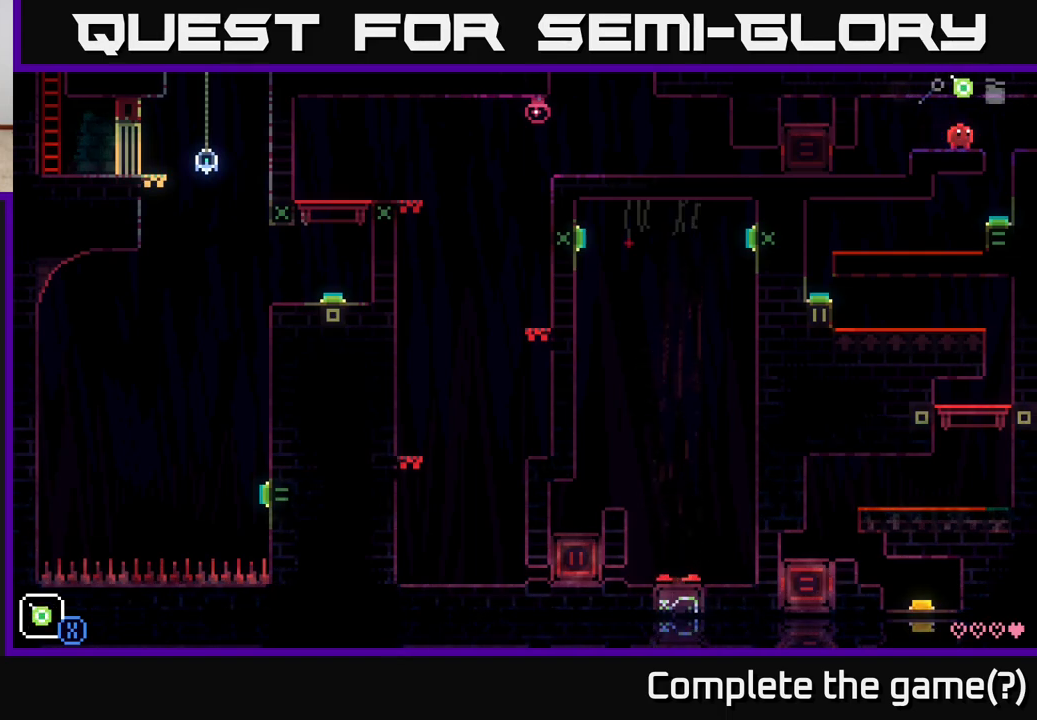
{"buttons": [], "left_stick": "center", "right_stick": "center", "events": [[350, "left_stick", "left"], [483, "left_stick", "center"]]}
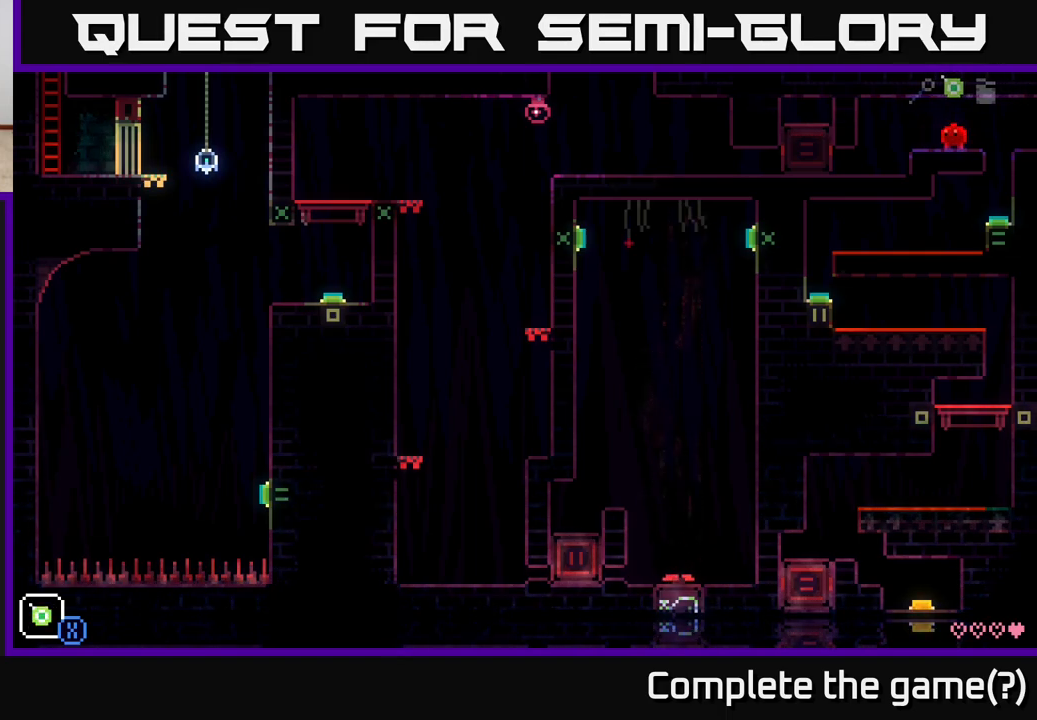
{"buttons": [], "left_stick": "left", "right_stick": "center", "events": [[117, "L1", "down"], [183, "L1", "up"], [483, "left_stick", "left"]]}
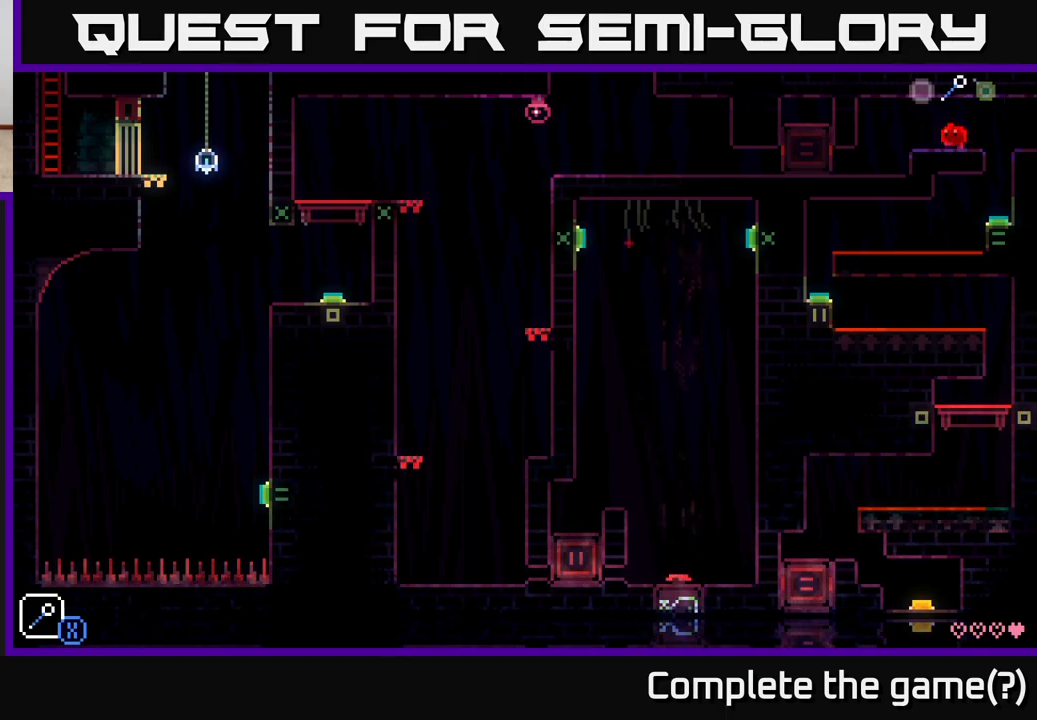
{"buttons": [], "left_stick": "center", "right_stick": "center", "events": [[167, "left_stick", "right"], [300, "left_stick", "center"], [367, "R1", "down"], [500, "R1", "up"]]}
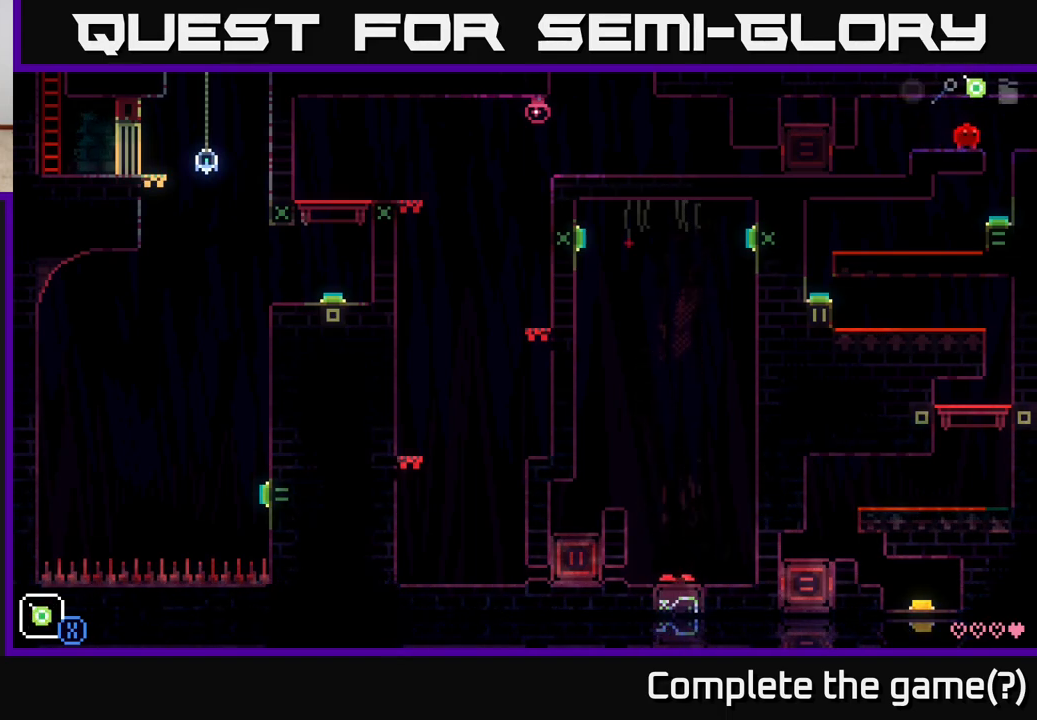
{"buttons": [], "left_stick": "center", "right_stick": "center", "events": [[400, "R1", "down"], [500, "R1", "up"]]}
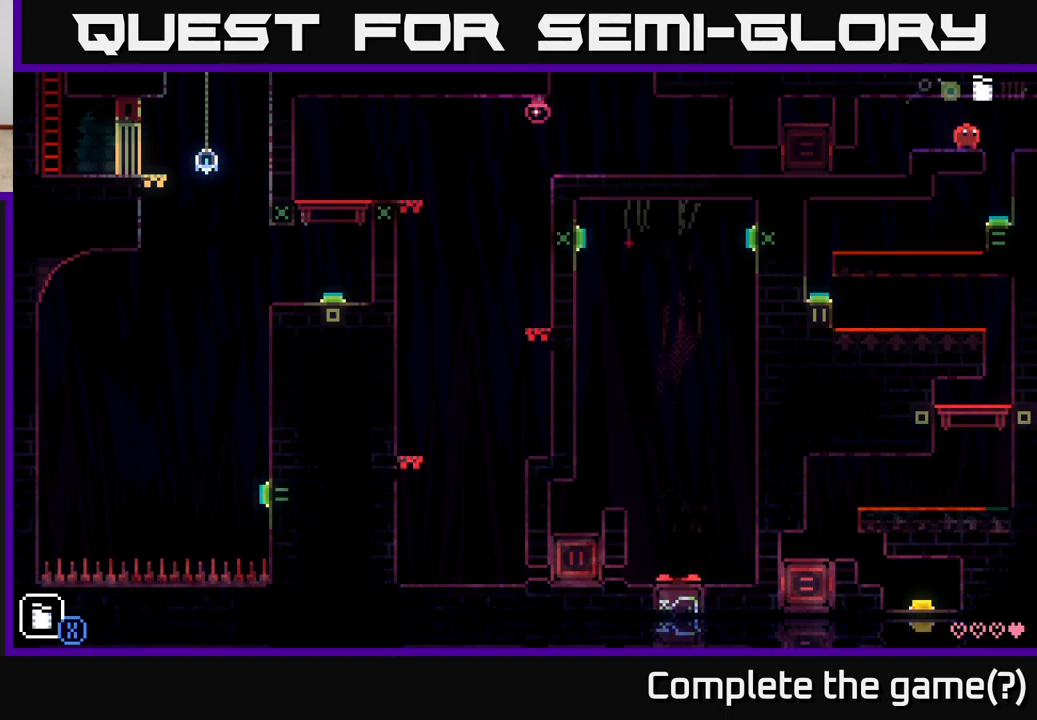
{"buttons": [], "left_stick": "center", "right_stick": "center", "events": []}
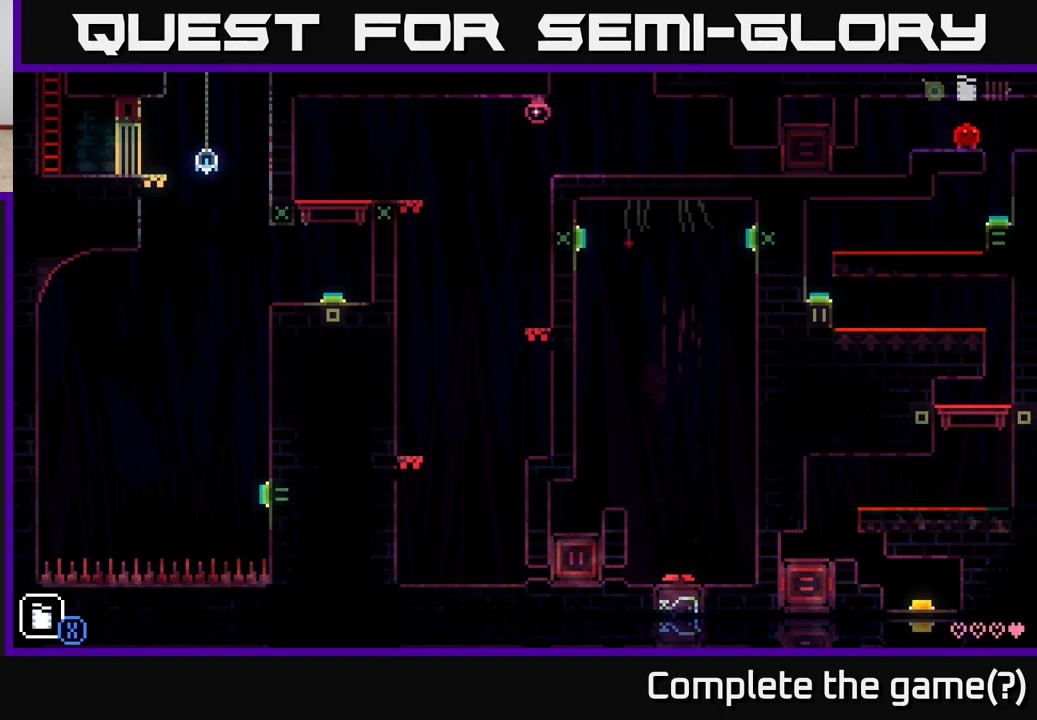
{"buttons": [], "left_stick": "center", "right_stick": "center", "events": [[17, "left_stick", "left"], [167, "left_stick", "center"], [217, "left_stick", "right"], [383, "left_stick", "center"]]}
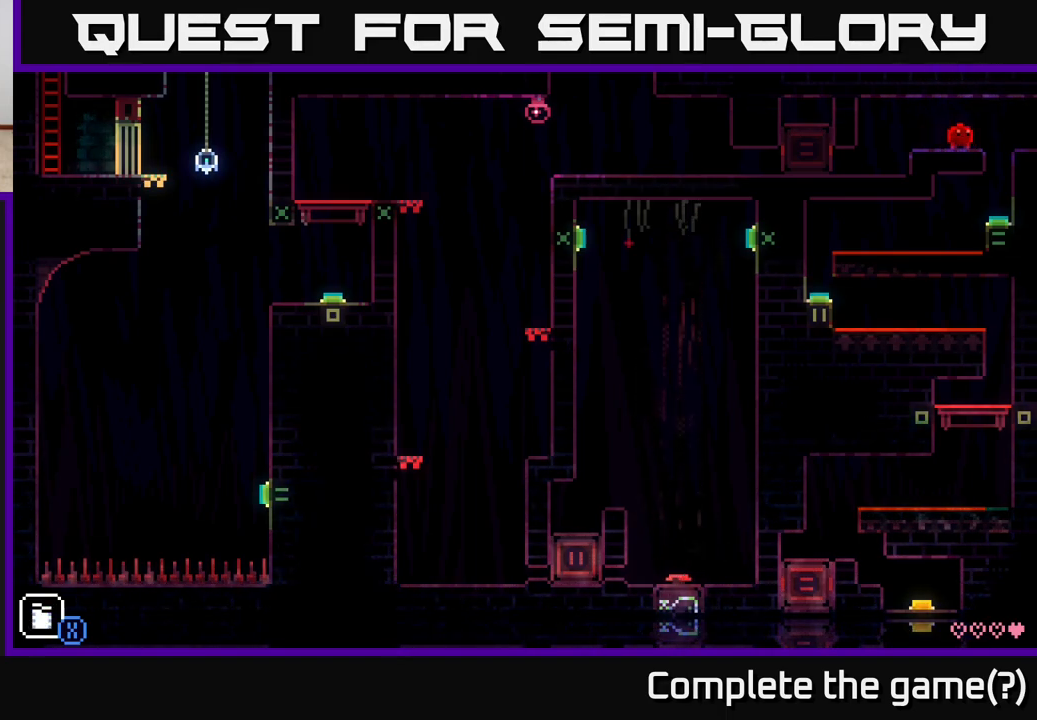
{"buttons": [], "left_stick": "left", "right_stick": "center", "events": [[267, "X", "down"], [333, "X", "up"], [350, "left_stick", "left"]]}
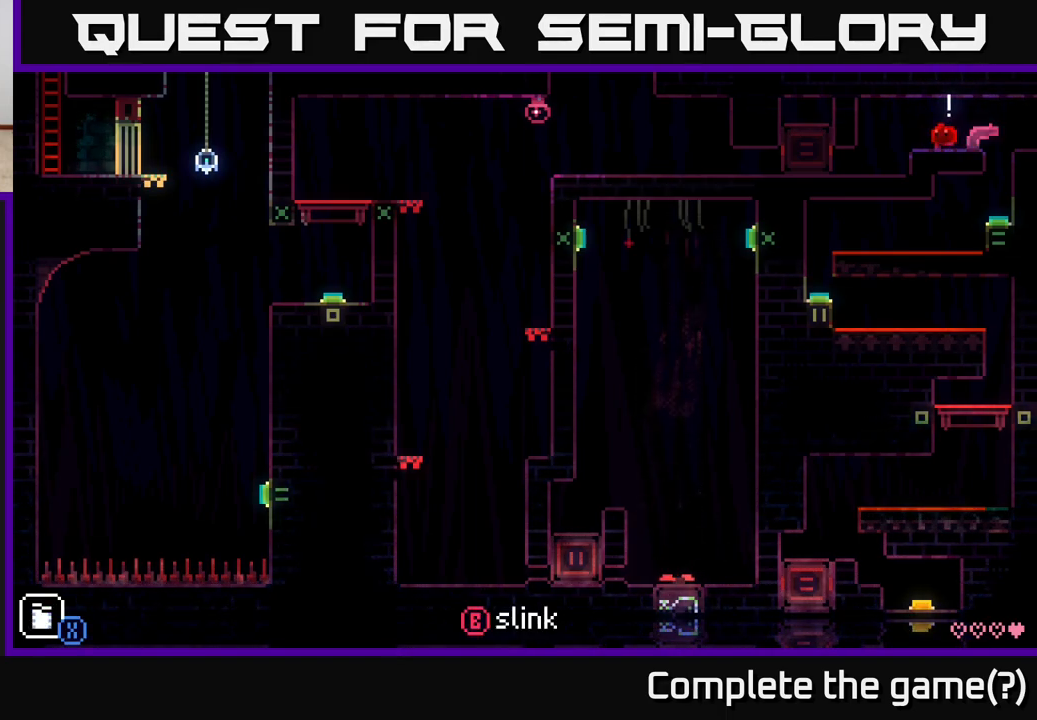
{"buttons": [], "left_stick": "left", "right_stick": "center", "events": [[133, "R1", "down"], [233, "R1", "up"]]}
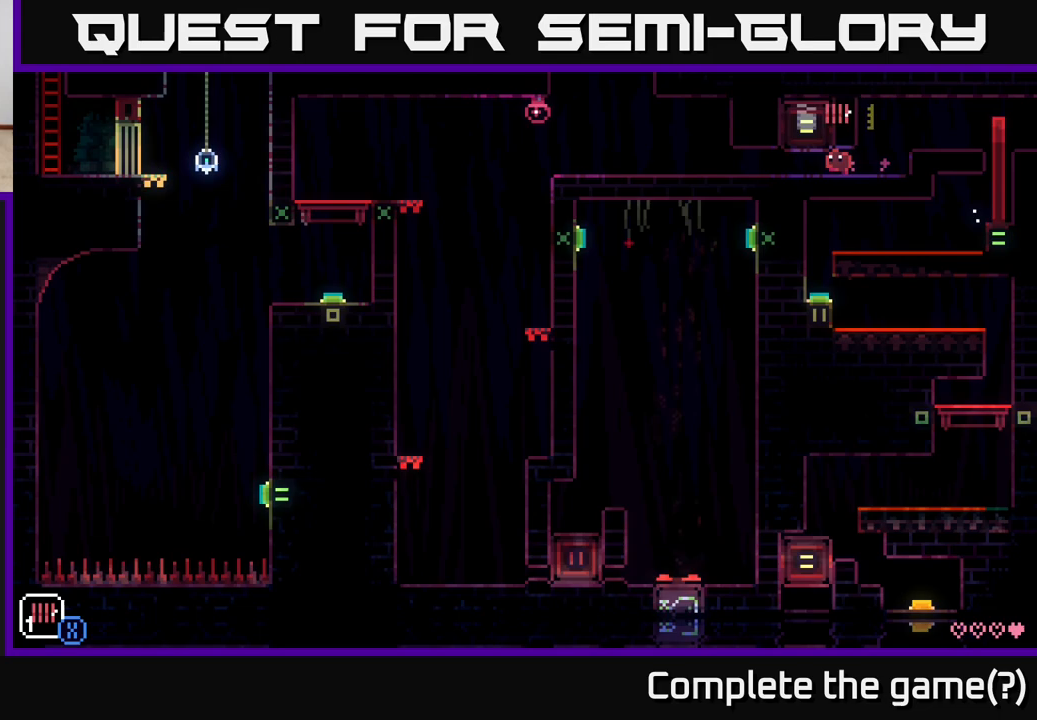
{"buttons": [], "left_stick": "left", "right_stick": "center", "events": [[167, "R1", "down"], [250, "R1", "up"]]}
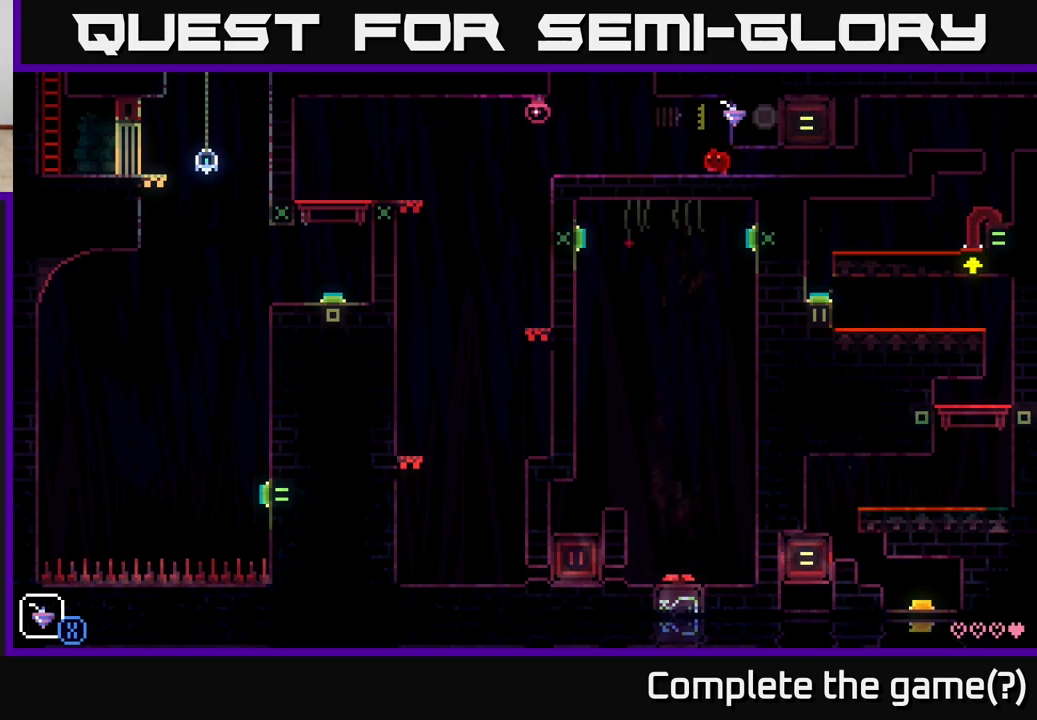
{"buttons": [], "left_stick": "left", "right_stick": "center", "events": [[117, "R1", "down"], [167, "R1", "up"]]}
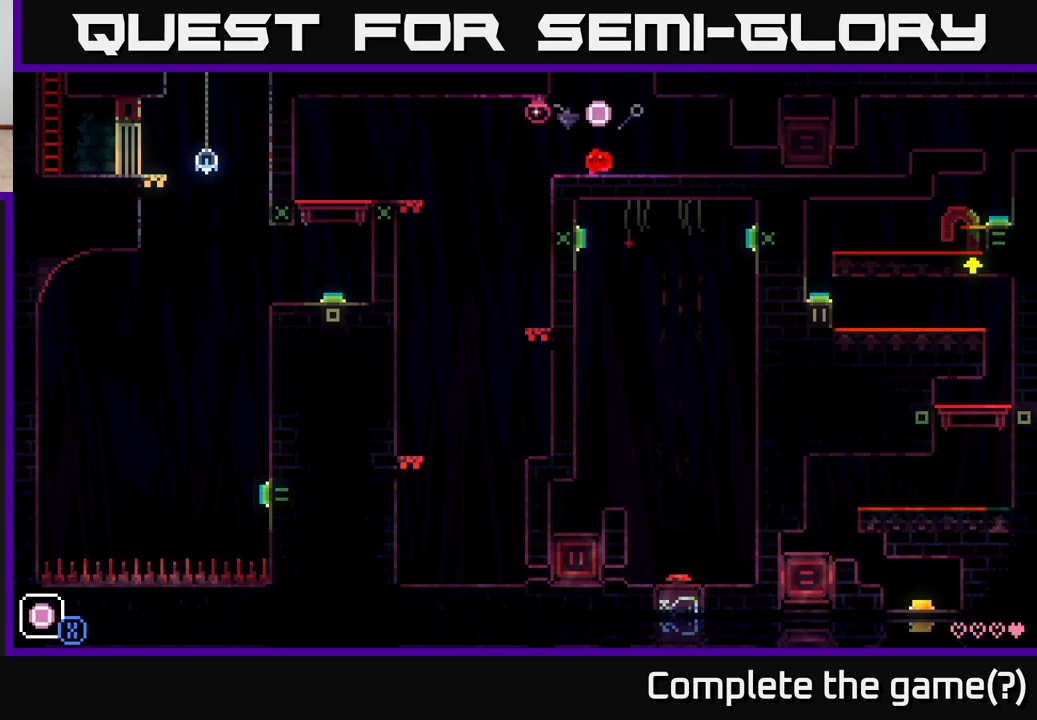
{"buttons": [], "left_stick": "center", "right_stick": "center", "events": [[450, "left_stick", "center"]]}
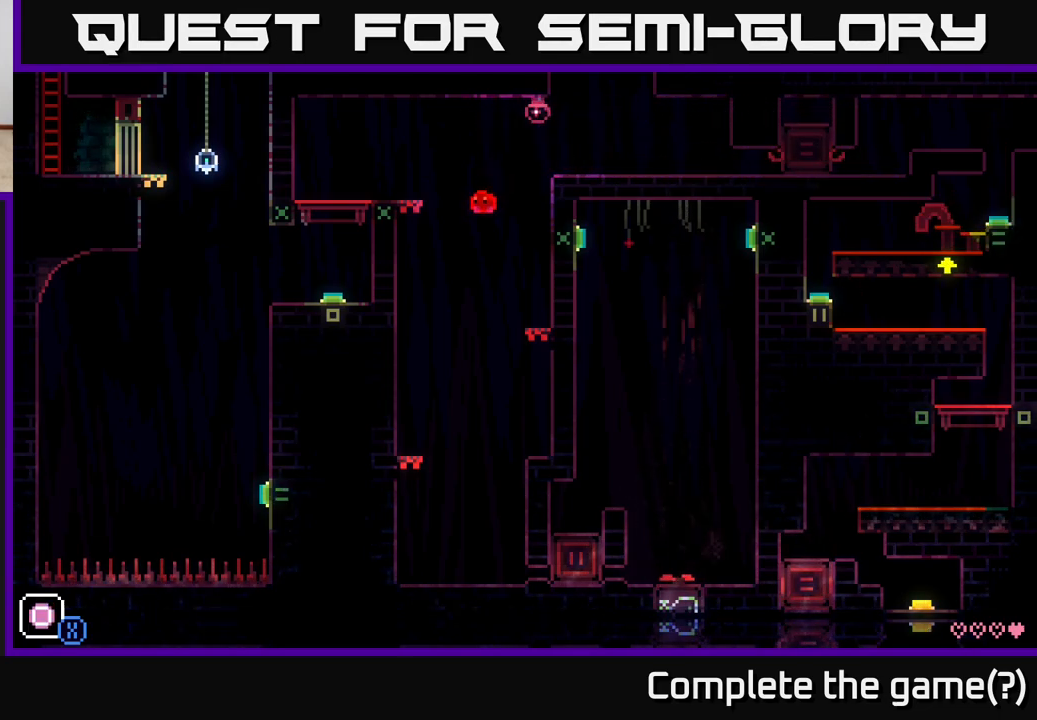
{"buttons": [], "left_stick": "center", "right_stick": "center", "events": []}
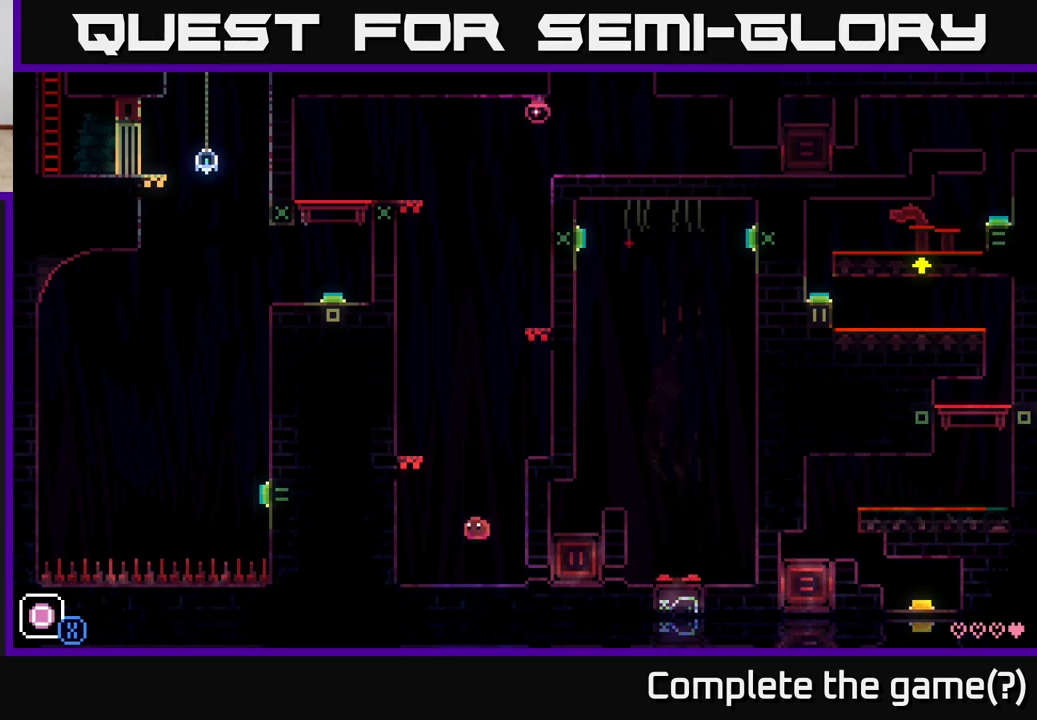
{"buttons": [], "left_stick": "center", "right_stick": "center", "events": [[50, "left_stick", "right"], [333, "left_stick", "center"]]}
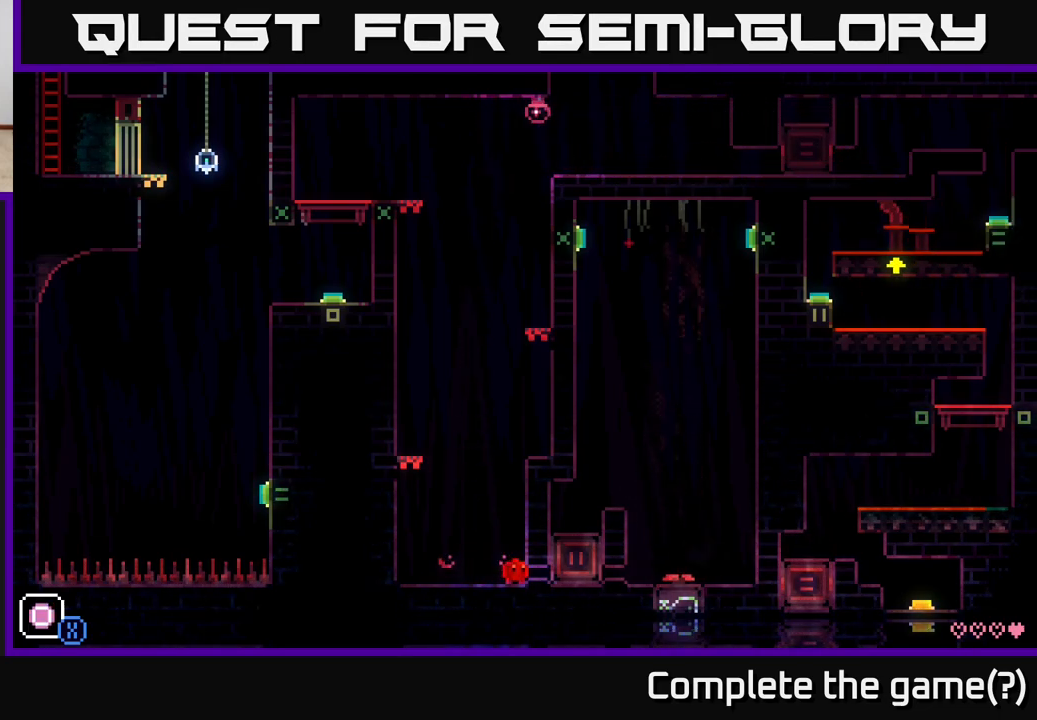
{"buttons": [], "left_stick": "center", "right_stick": "center", "events": []}
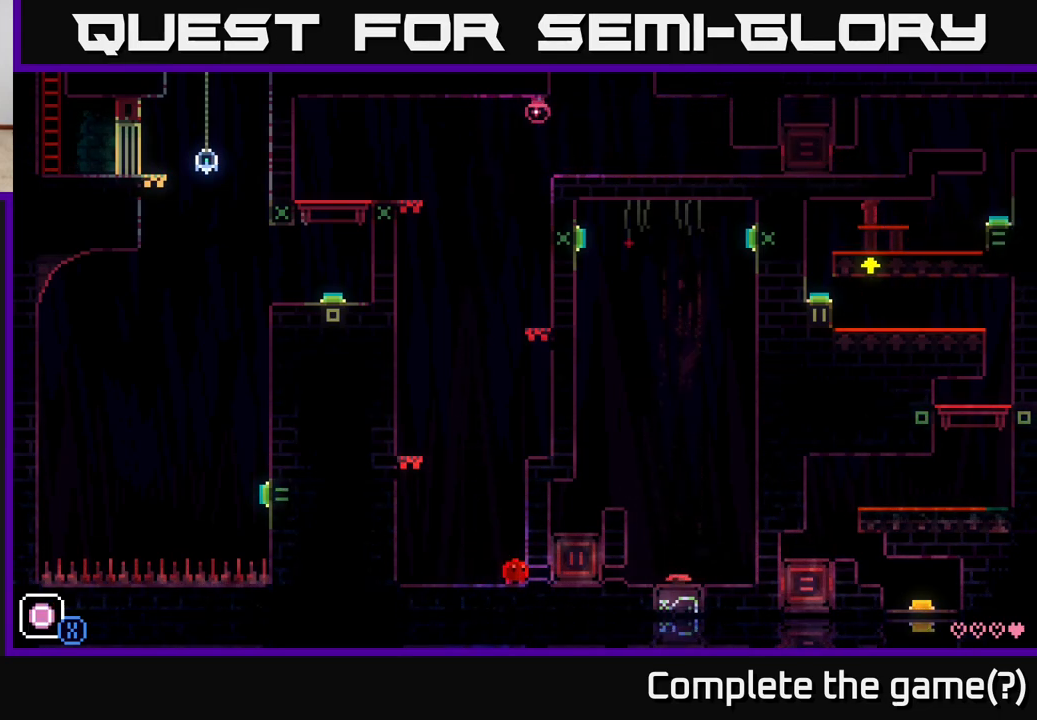
{"buttons": [], "left_stick": "center", "right_stick": "center", "events": []}
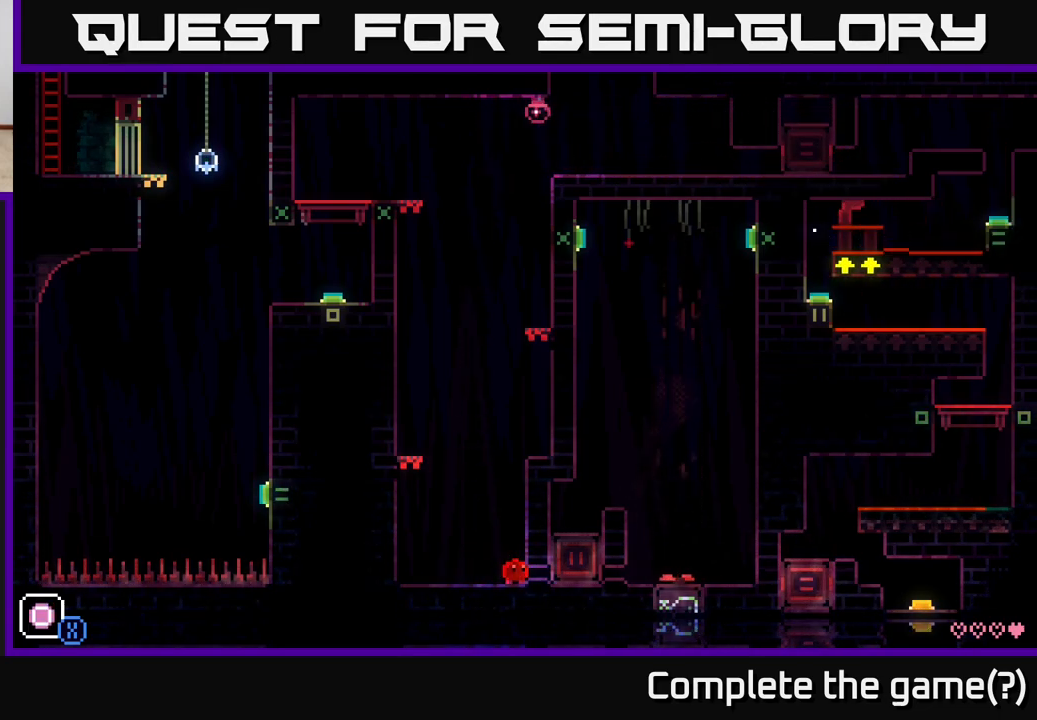
{"buttons": [], "left_stick": "center", "right_stick": "center", "events": []}
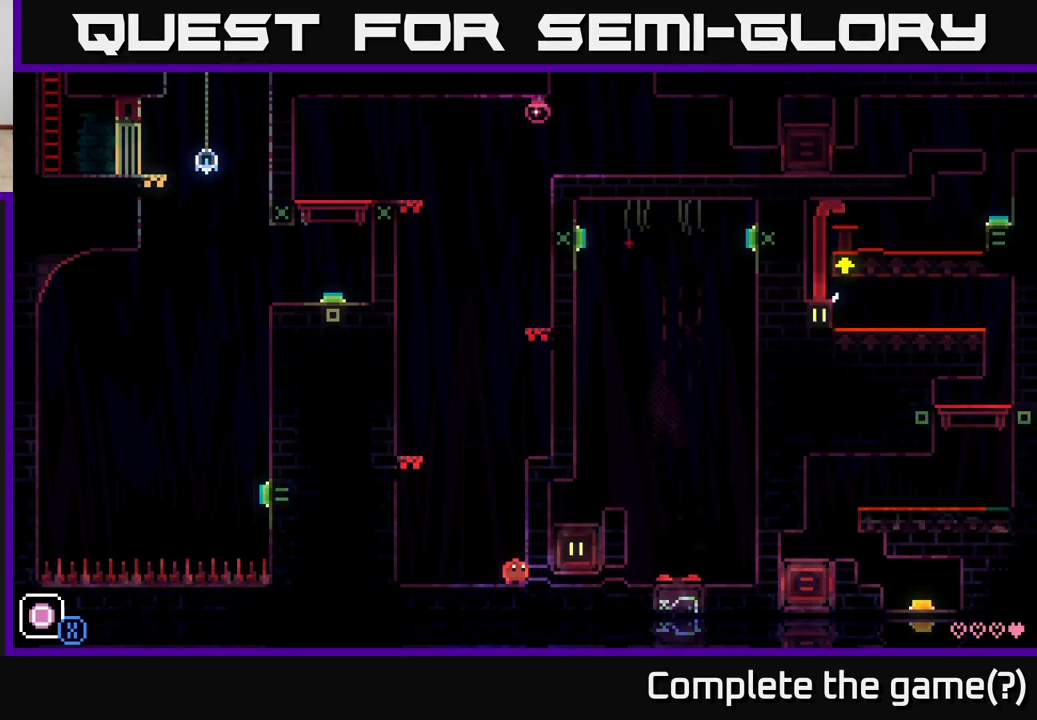
{"buttons": [], "left_stick": "center", "right_stick": "center", "events": [[267, "X", "down"], [400, "X", "up"]]}
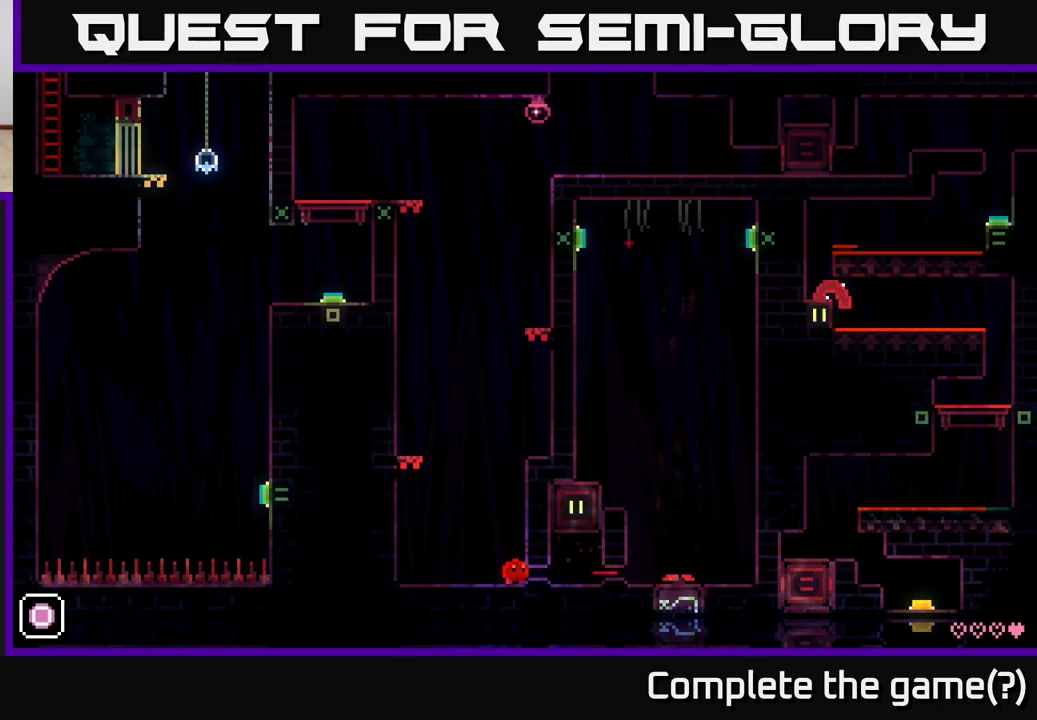
{"buttons": [], "left_stick": "center", "right_stick": "center", "events": []}
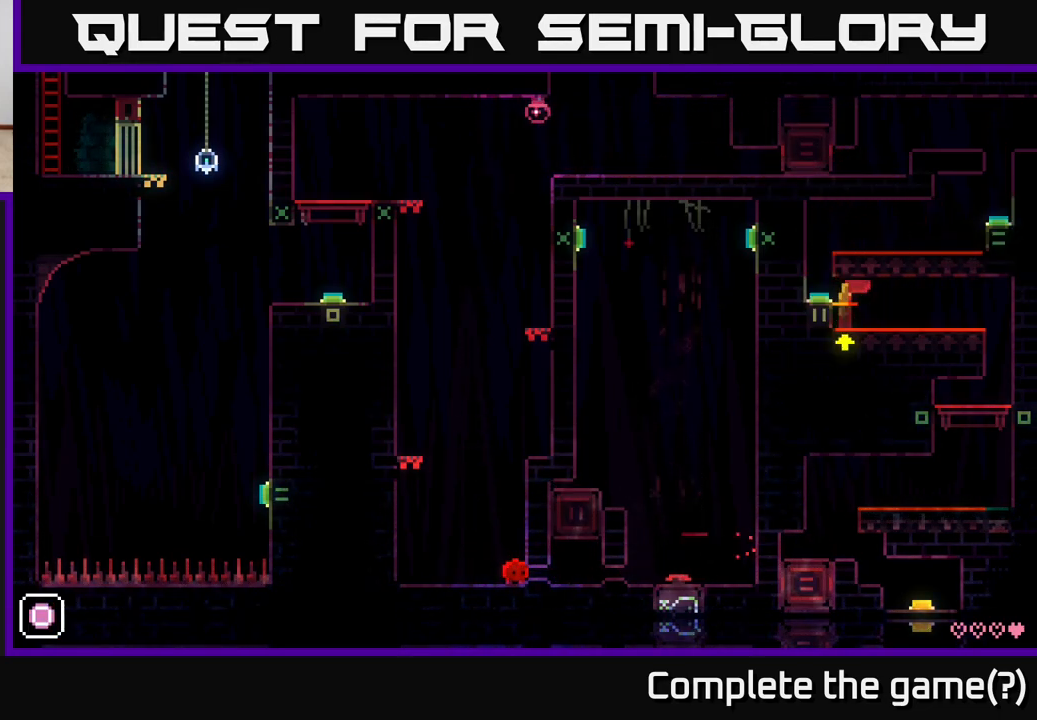
{"buttons": [], "left_stick": "center", "right_stick": "center", "events": []}
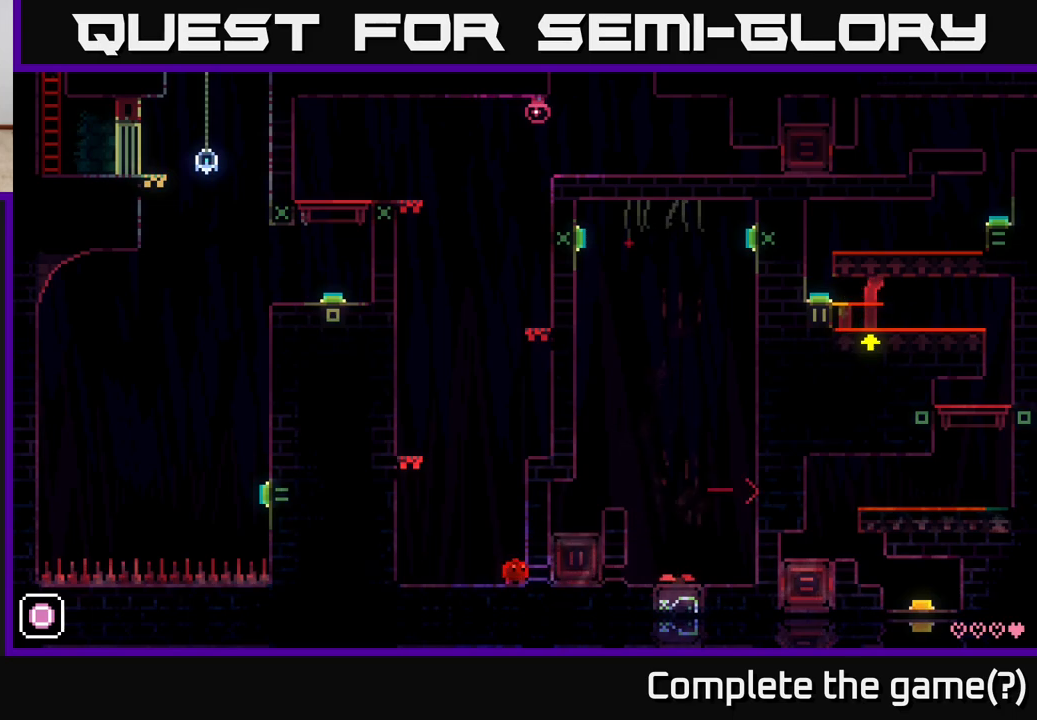
{"buttons": [], "left_stick": "center", "right_stick": "center", "events": [[217, "left_stick", "left"], [417, "left_stick", "center"]]}
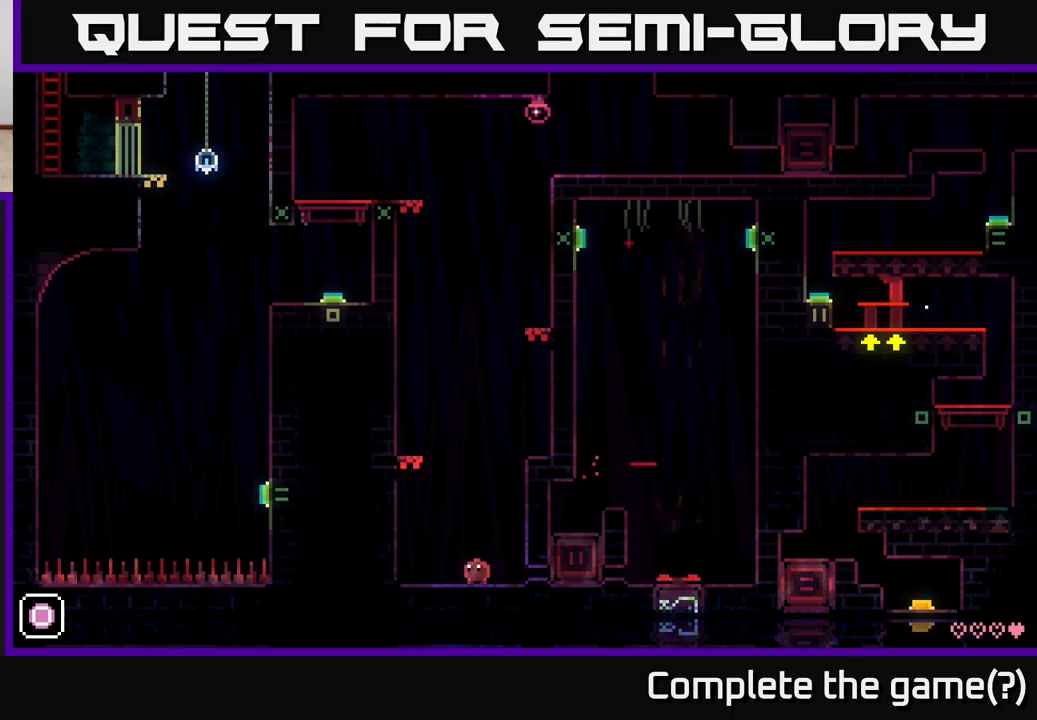
{"buttons": [], "left_stick": "center", "right_stick": "center", "events": []}
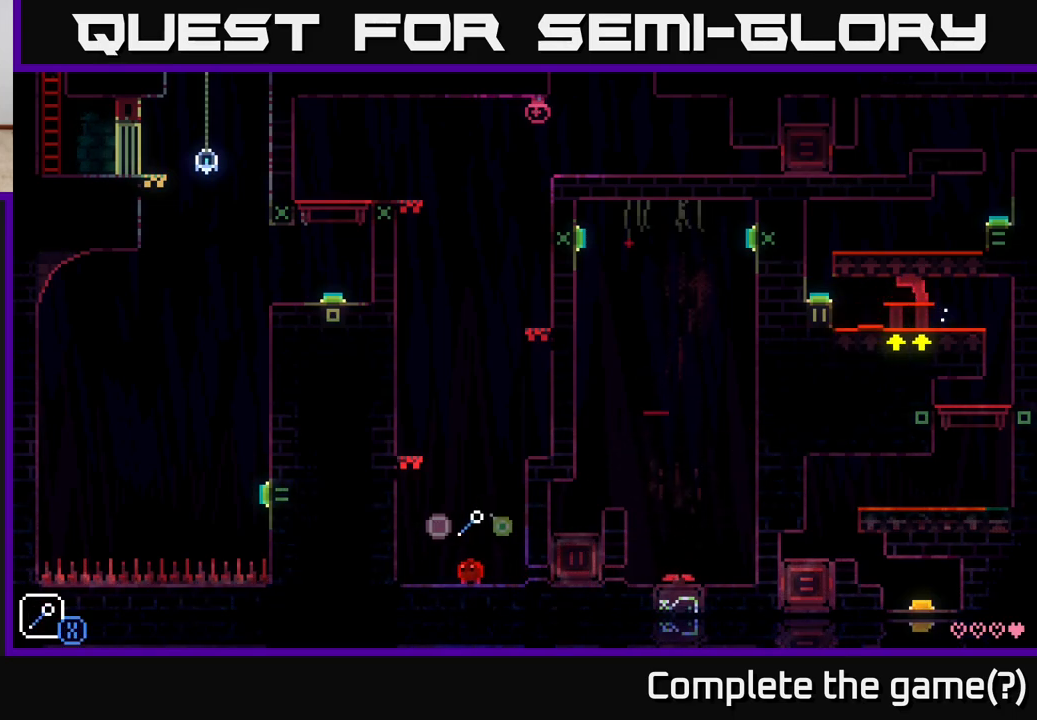
{"buttons": ["A", "X"], "left_stick": "left", "right_stick": "center", "events": [[217, "left_stick", "right"], [383, "A", "down"], [400, "left_stick", "left"], [450, "X", "down"]]}
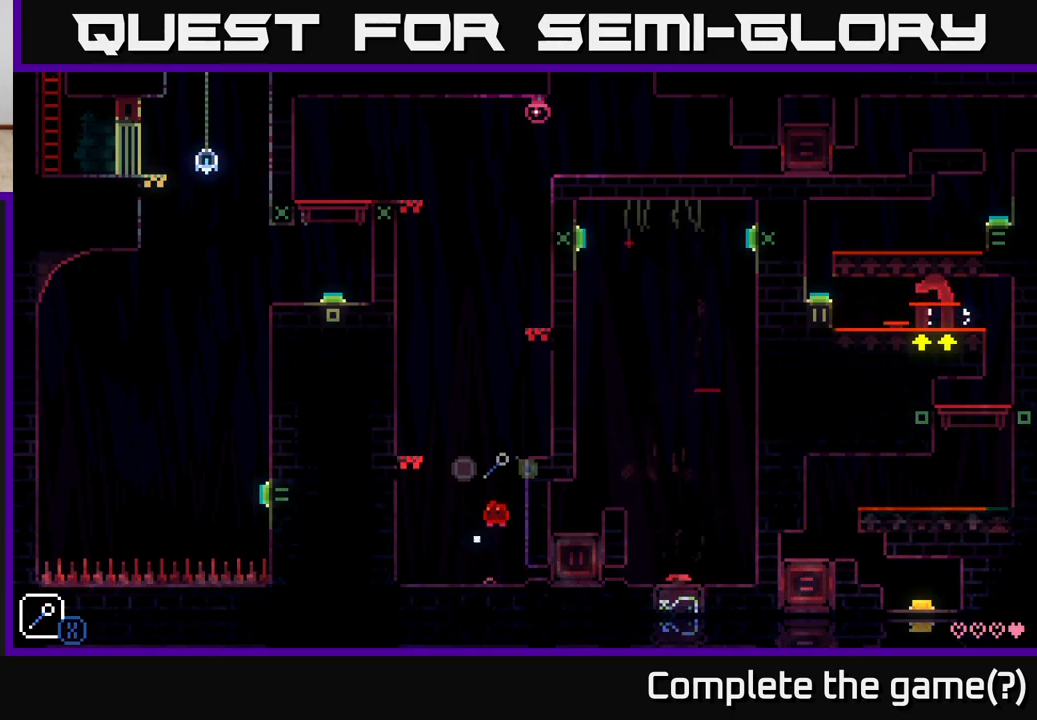
{"buttons": ["A"], "left_stick": "left", "right_stick": "center", "events": [[100, "A", "up"], [100, "X", "up"], [100, "left_stick", "center"], [267, "left_stick", "left"], [383, "A", "down"]]}
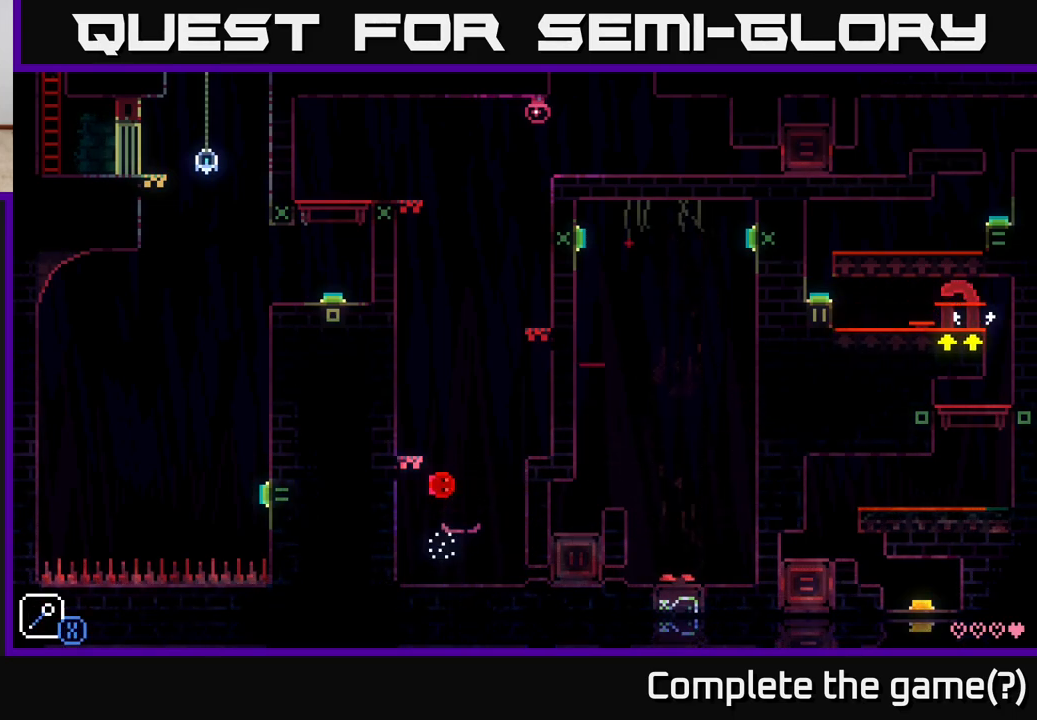
{"buttons": ["A"], "left_stick": "right", "right_stick": "center", "events": [[283, "A", "up"], [400, "left_stick", "right"], [500, "A", "down"]]}
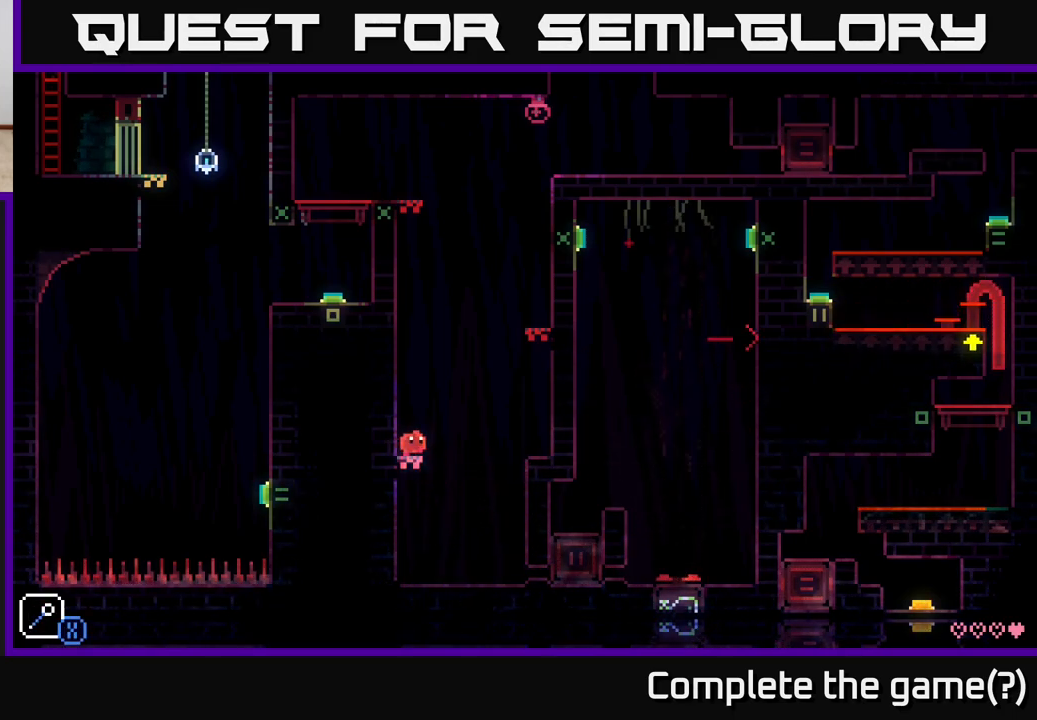
{"buttons": ["A"], "left_stick": "right", "right_stick": "center", "events": [[100, "X", "down"], [250, "left_stick", "left"], [267, "A", "up"], [283, "X", "up"], [400, "left_stick", "right"], [500, "A", "down"]]}